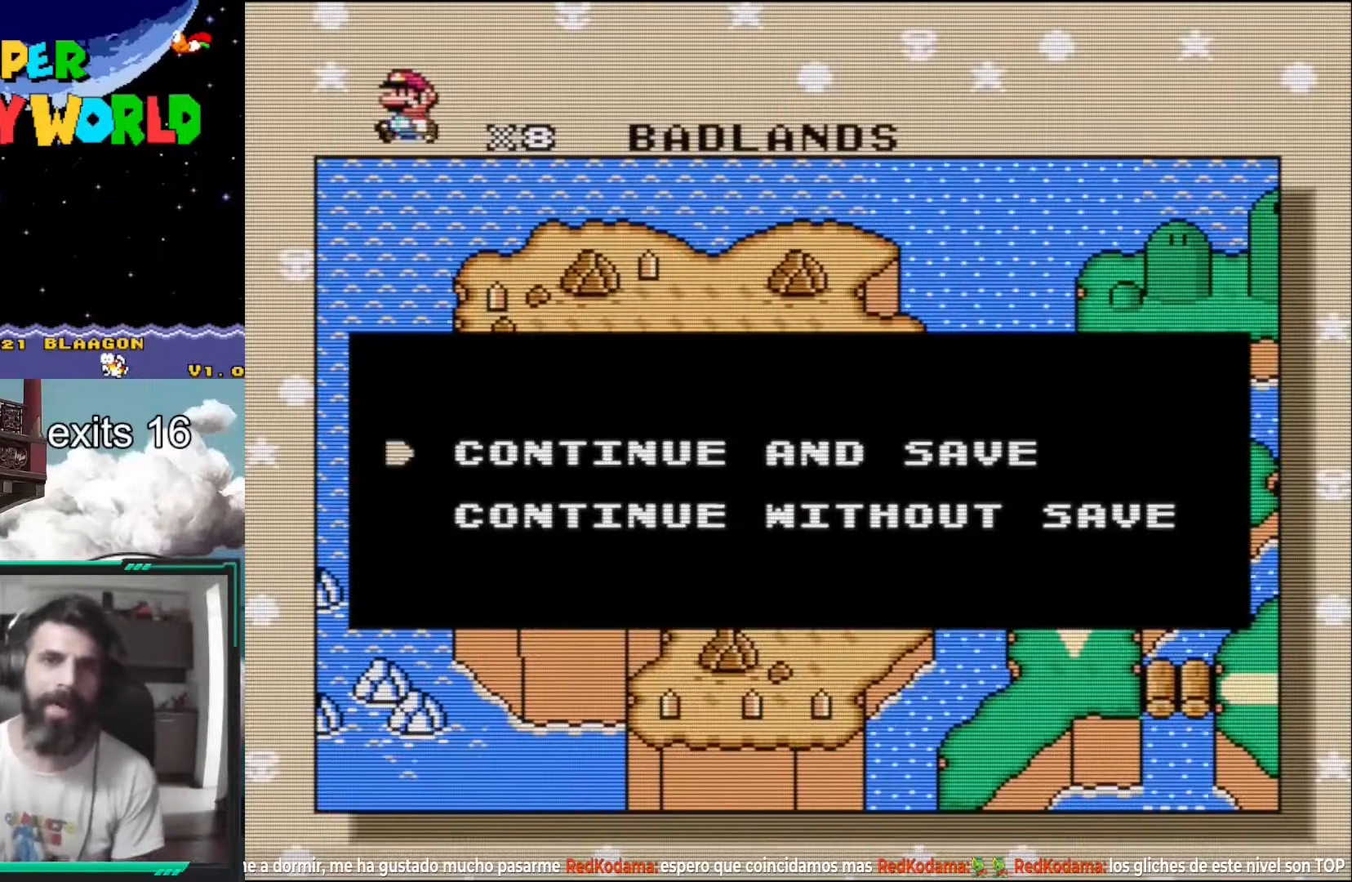
Gameplay with a controller (Nintendo layout); each line is a JSON object with the inputs held at the frame after it. "events" lists button and stick changes between this image and that frame as [ms after this image, input, new state], when the widget could be followed in between. Not read: L3 R1 R3.
{"buttons": [], "events": [[33, "A", "down"], [217, "A", "up"]]}
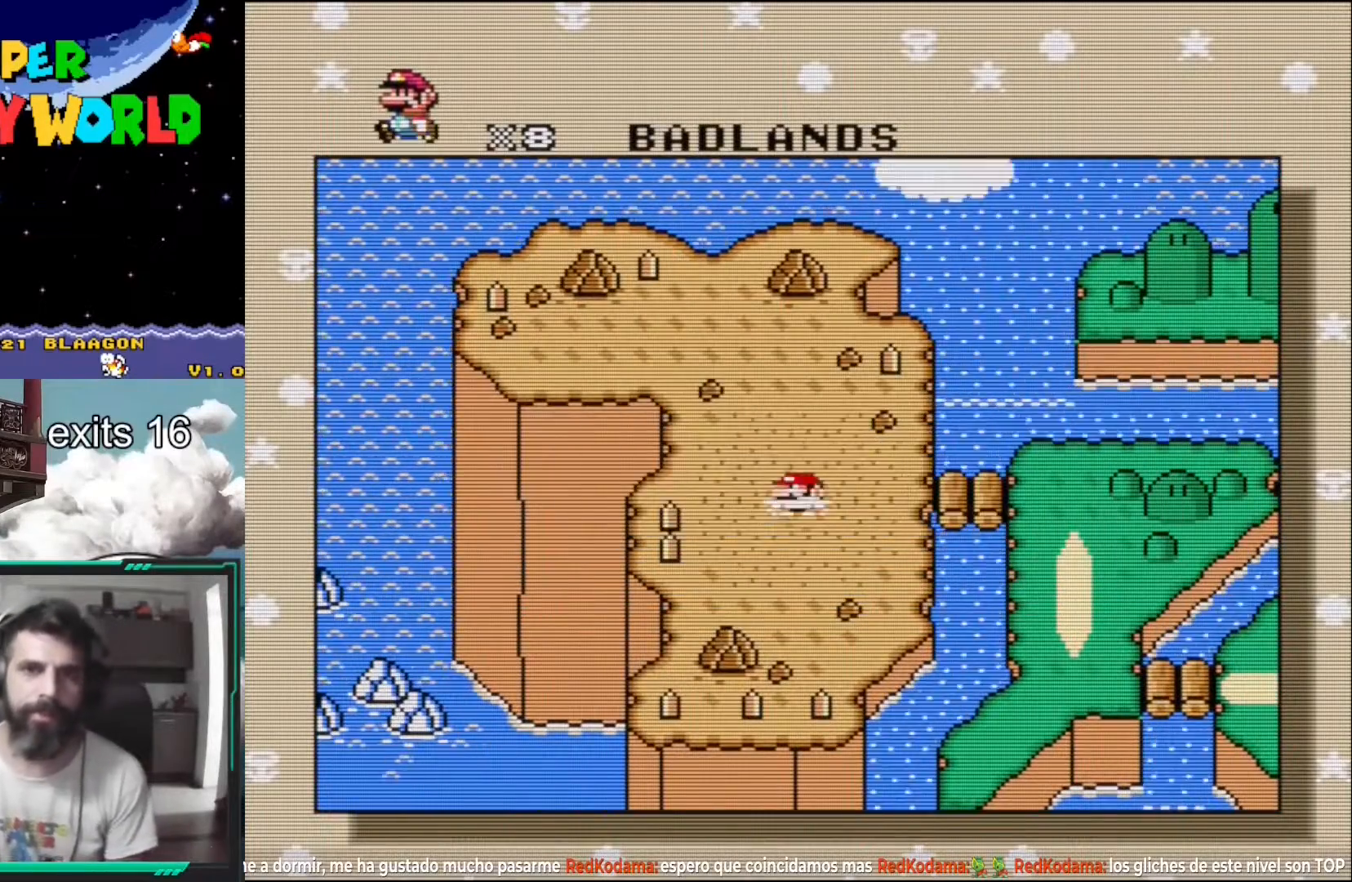
{"buttons": [], "events": [[17, "A", "down"], [117, "A", "up"]]}
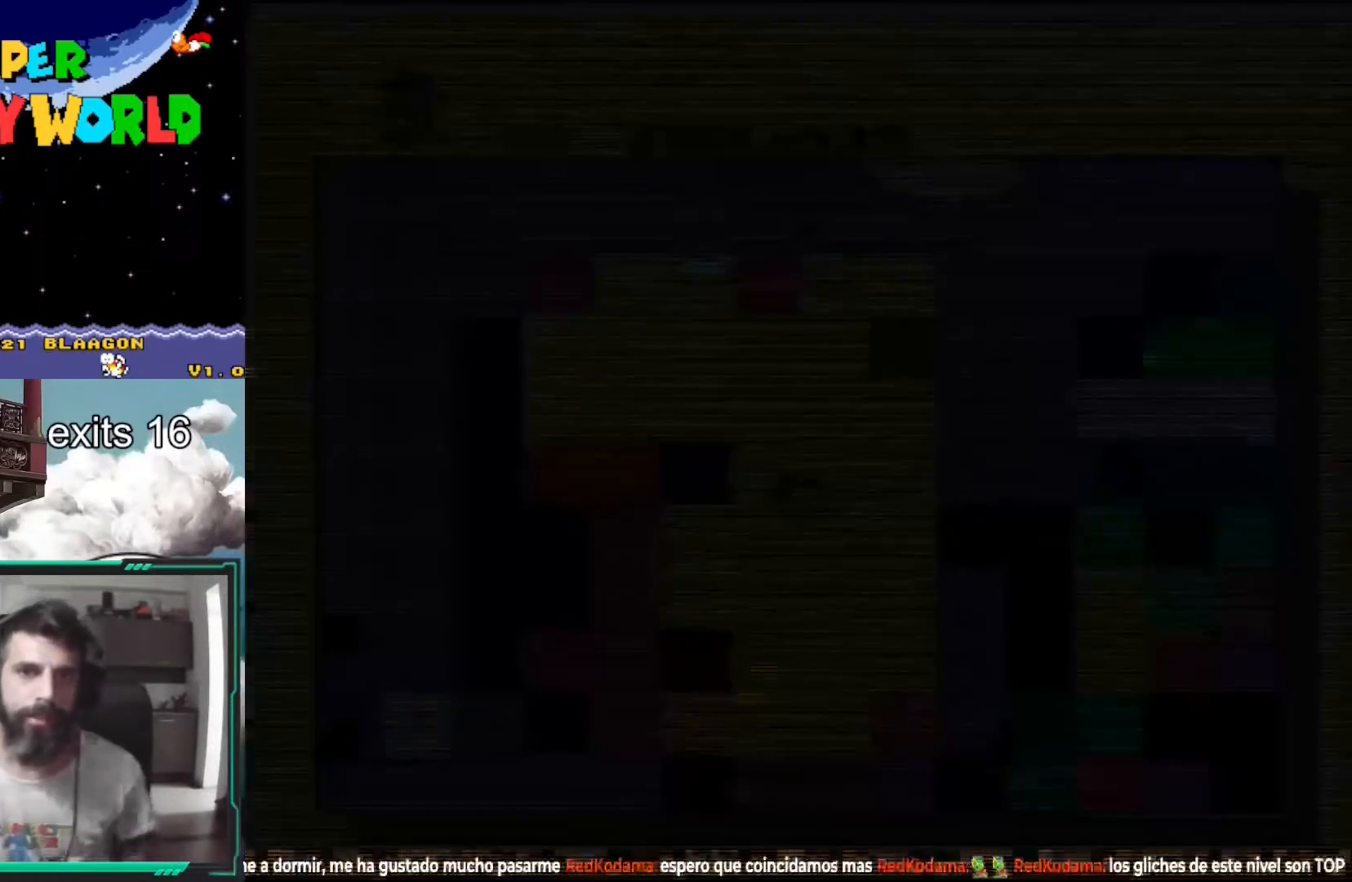
{"buttons": [], "events": []}
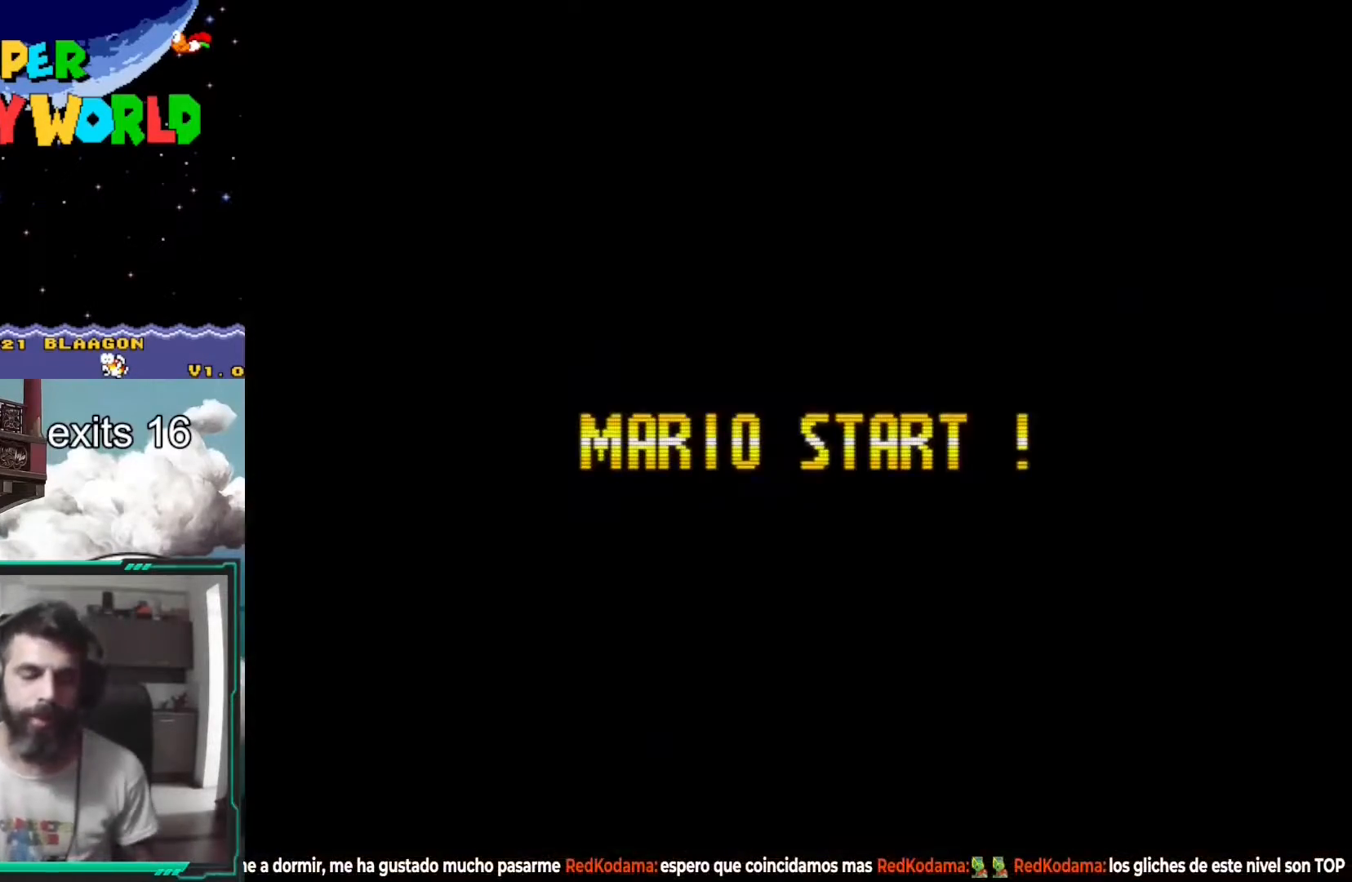
{"buttons": [], "events": []}
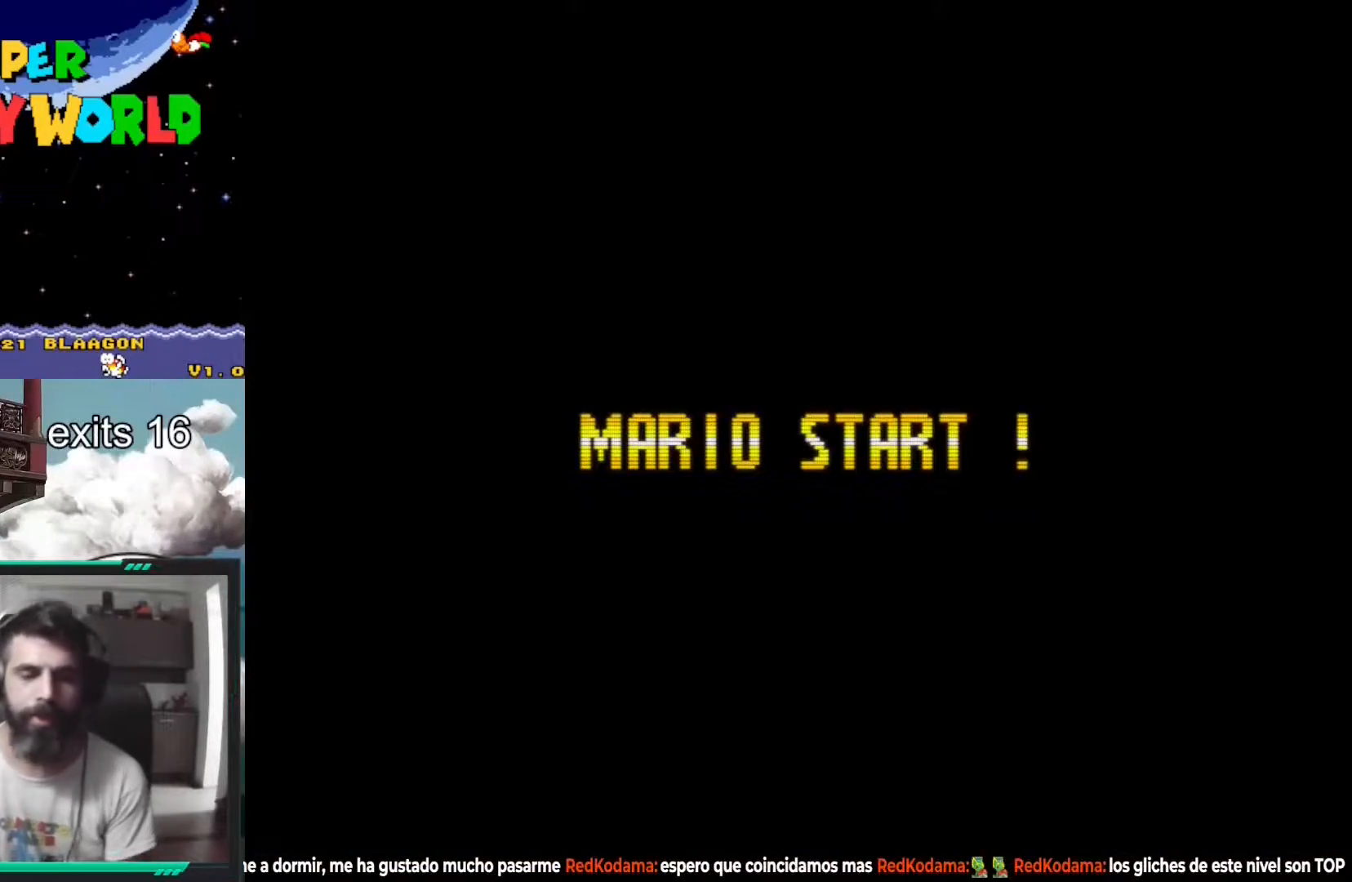
{"buttons": [], "events": []}
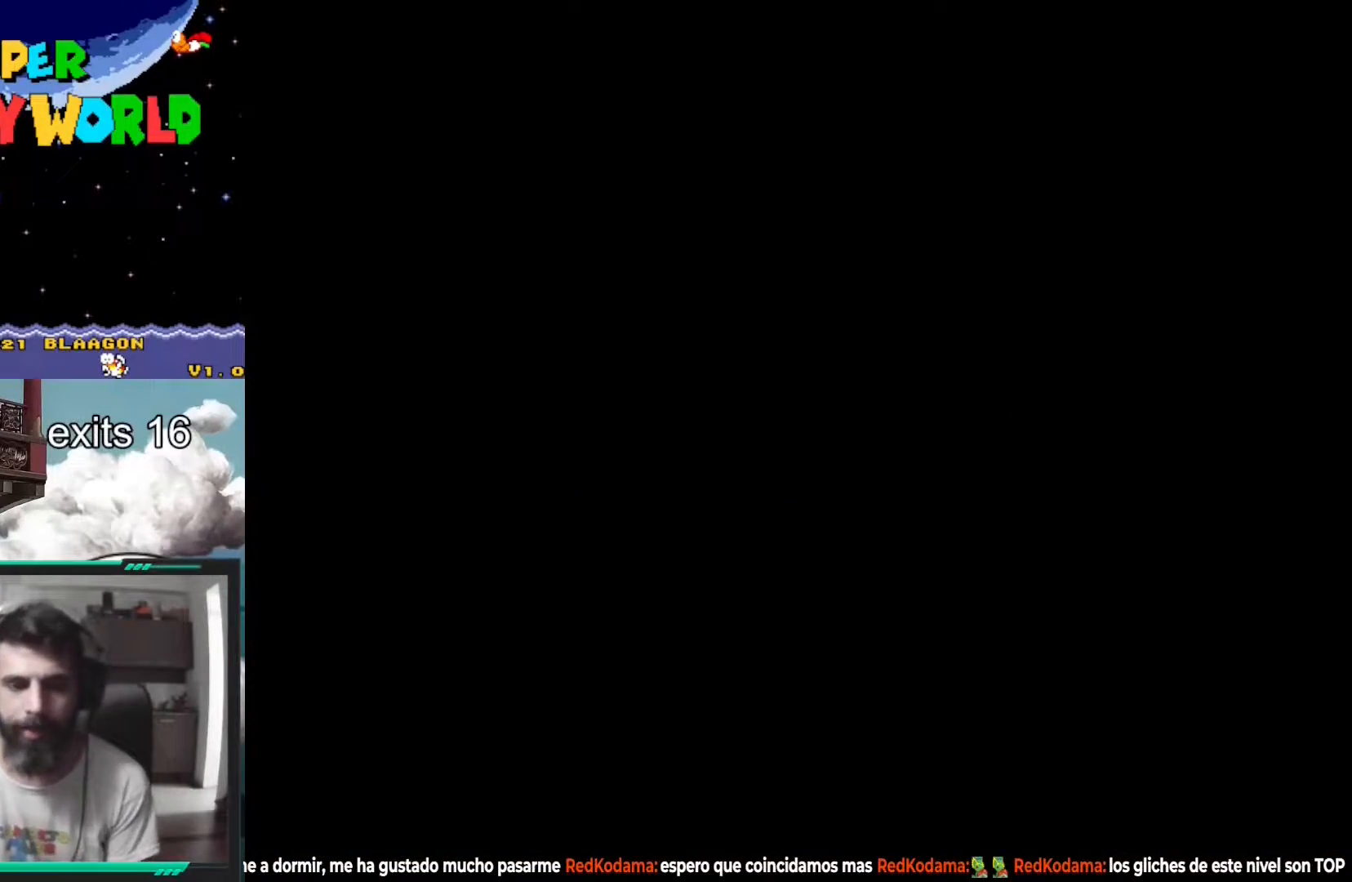
{"buttons": [], "events": [[217, "Y", "down"], [400, "Y", "up"]]}
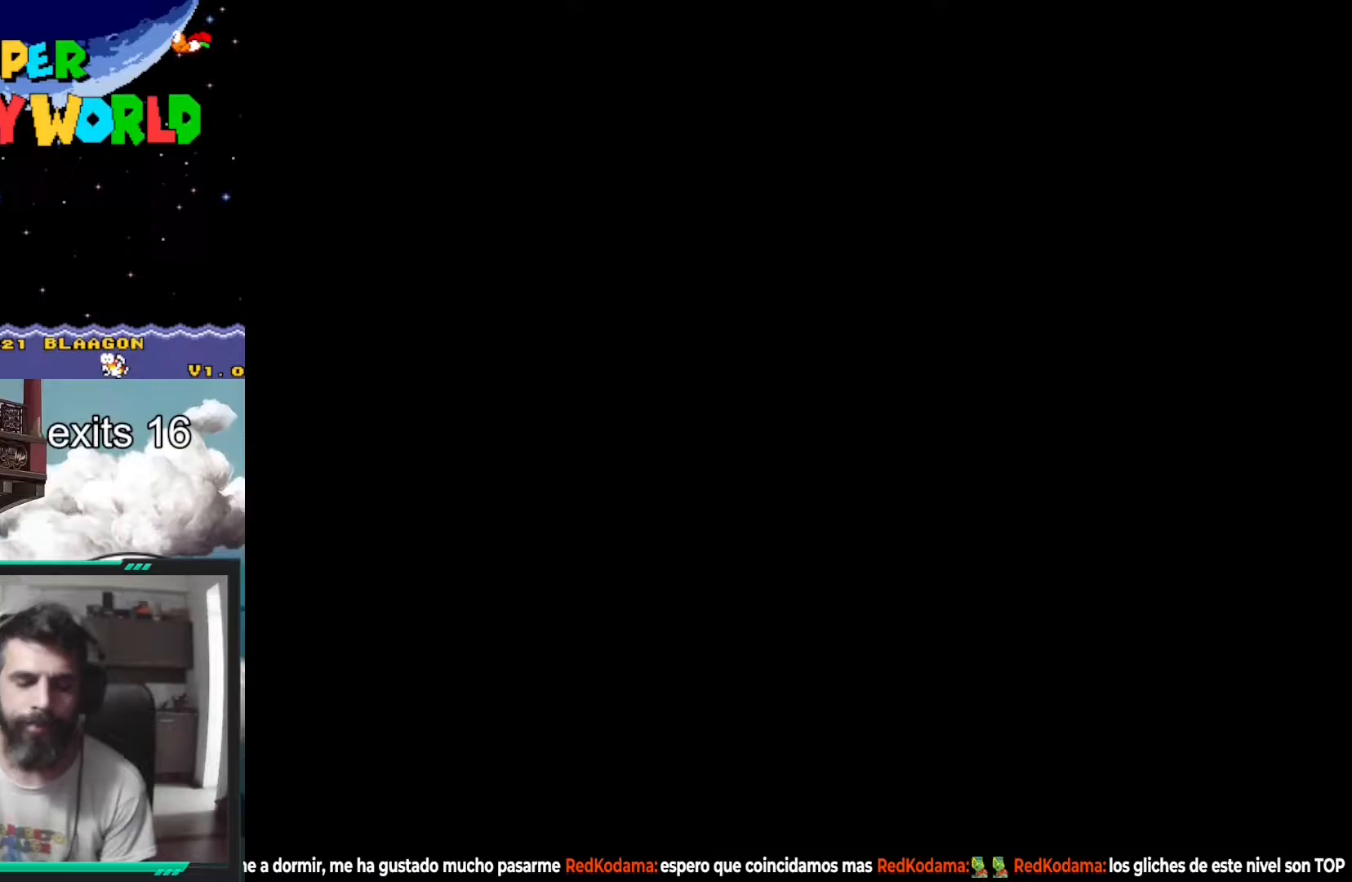
{"buttons": ["Y"], "events": [[267, "Y", "down"]]}
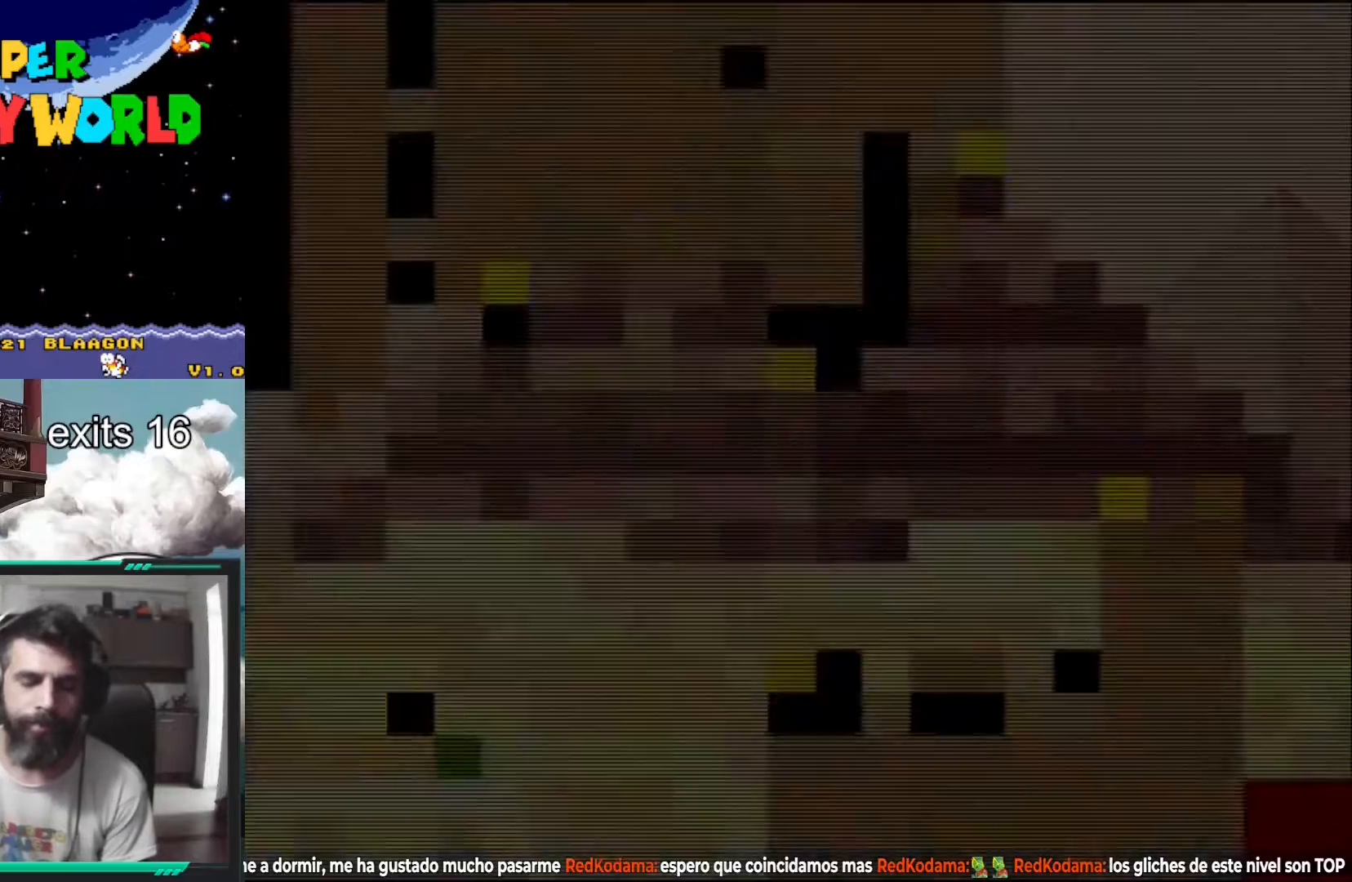
{"buttons": ["Y", "DPAD_RIGHT"], "events": [[50, "Y", "up"], [200, "Y", "down"], [350, "DPAD_RIGHT", "down"]]}
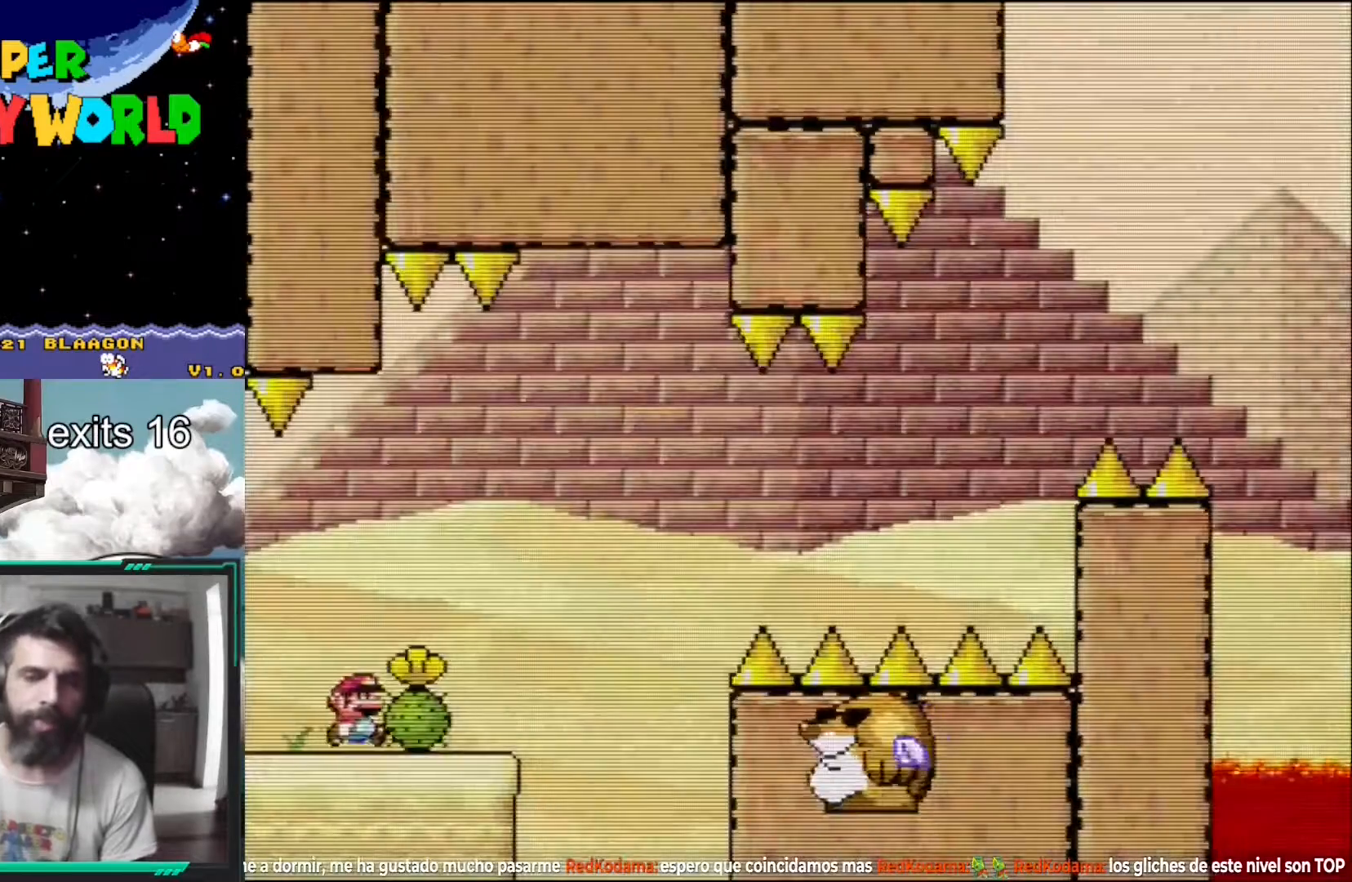
{"buttons": ["B", "Y", "DPAD_RIGHT"], "events": [[333, "B", "down"]]}
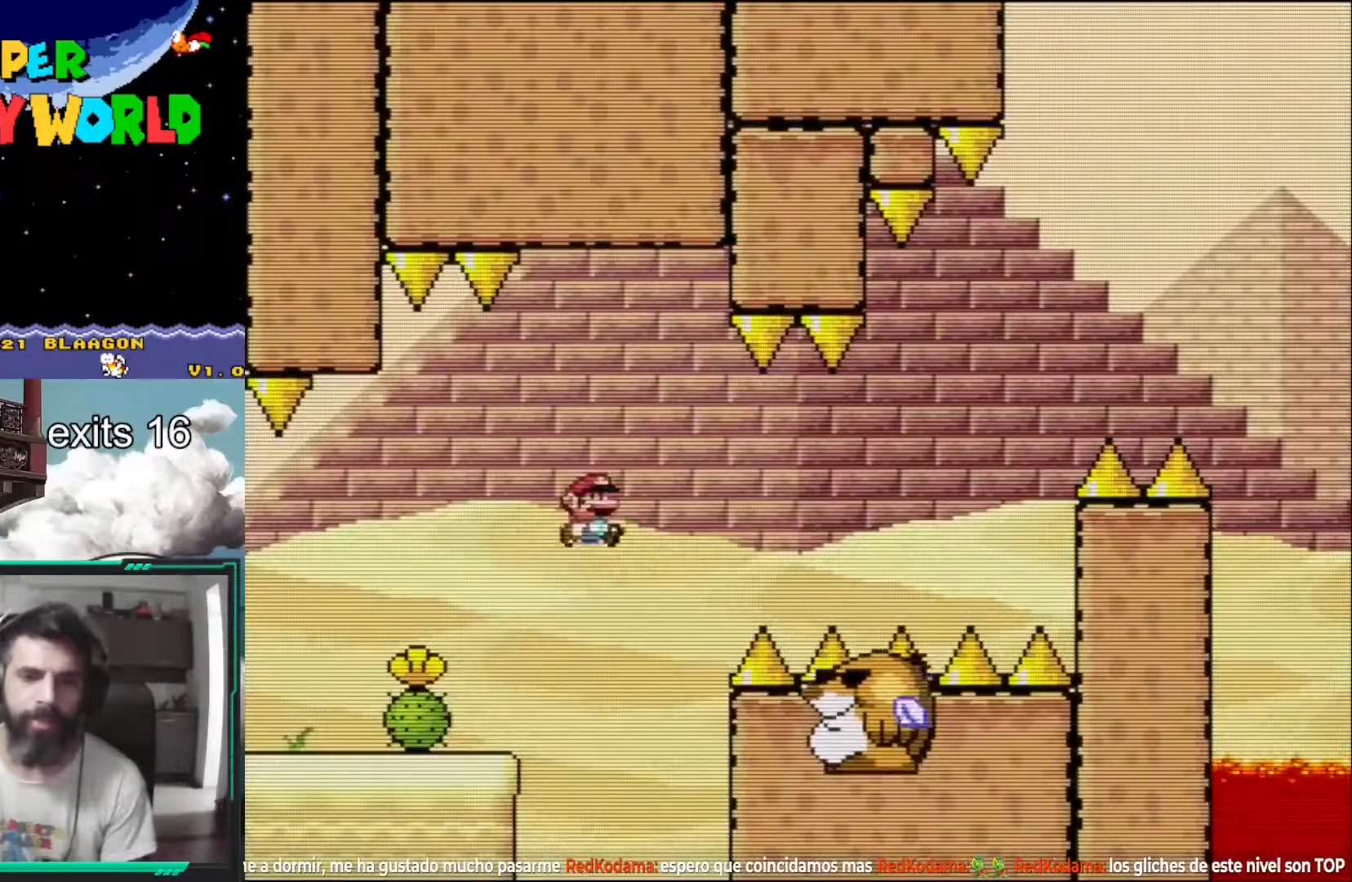
{"buttons": ["Y", "DPAD_RIGHT"], "events": [[450, "B", "up"]]}
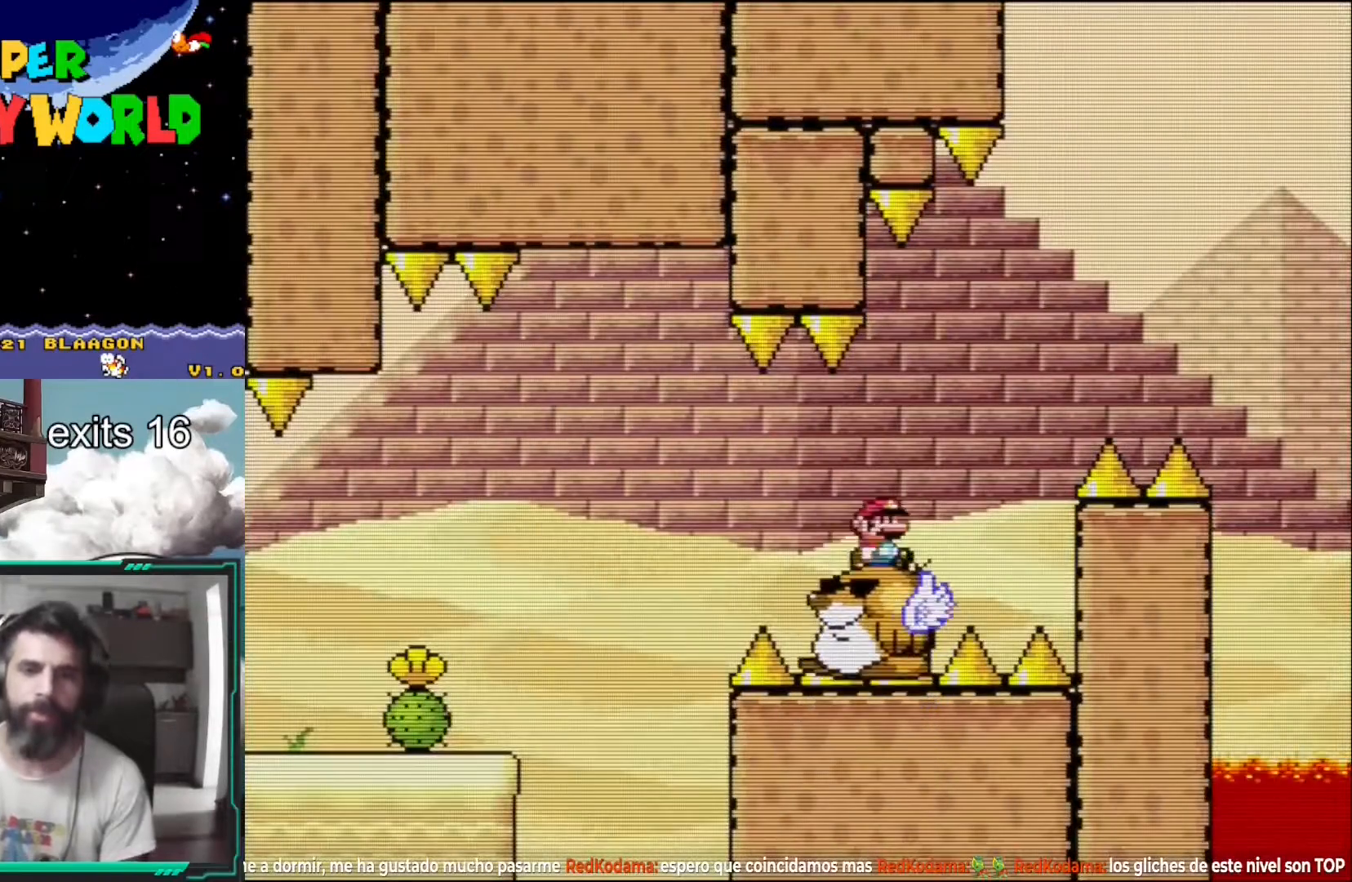
{"buttons": ["B", "Y", "DPAD_RIGHT"], "events": [[67, "B", "down"]]}
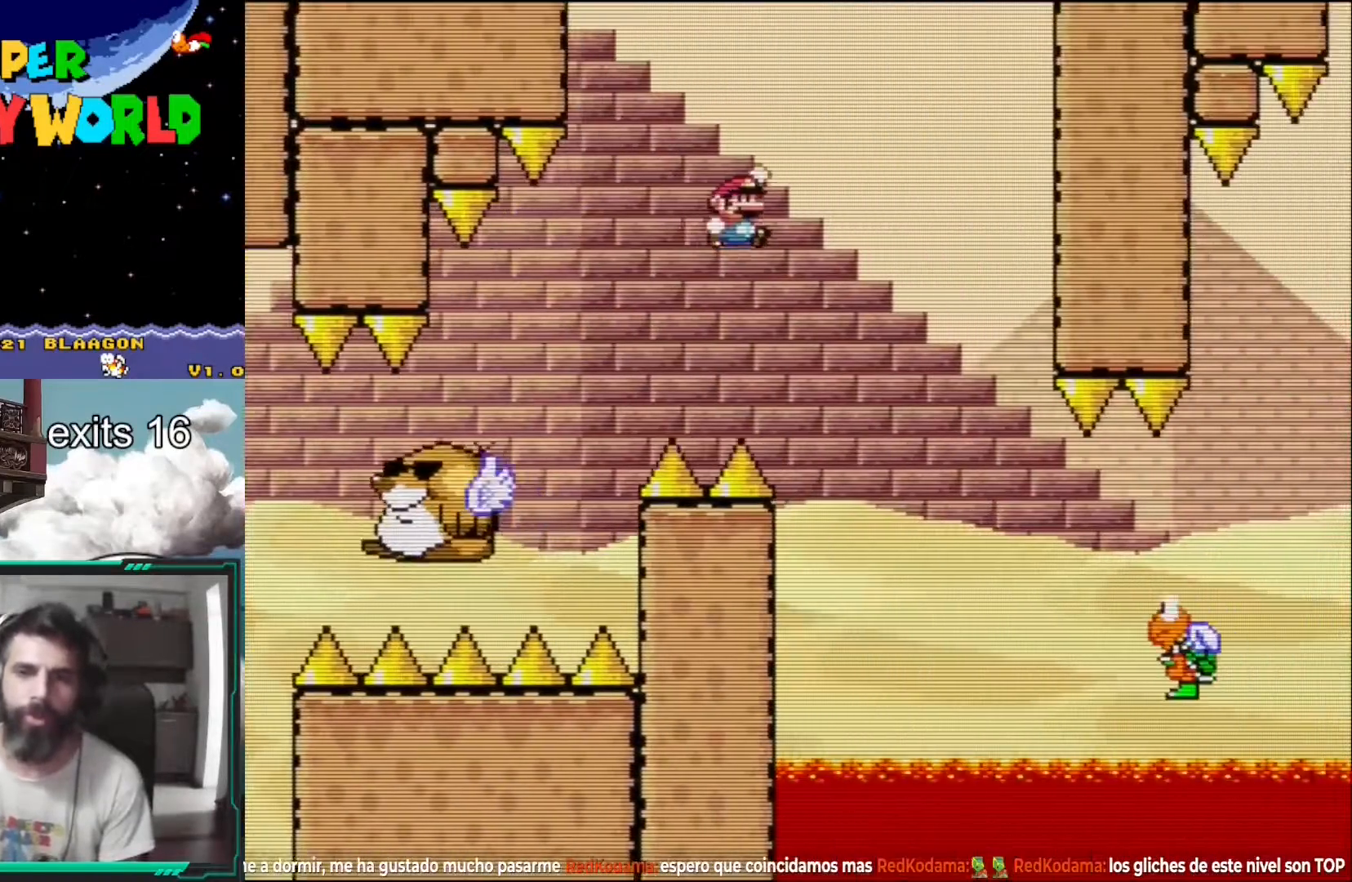
{"buttons": ["Y", "DPAD_RIGHT"], "events": [[250, "B", "up"]]}
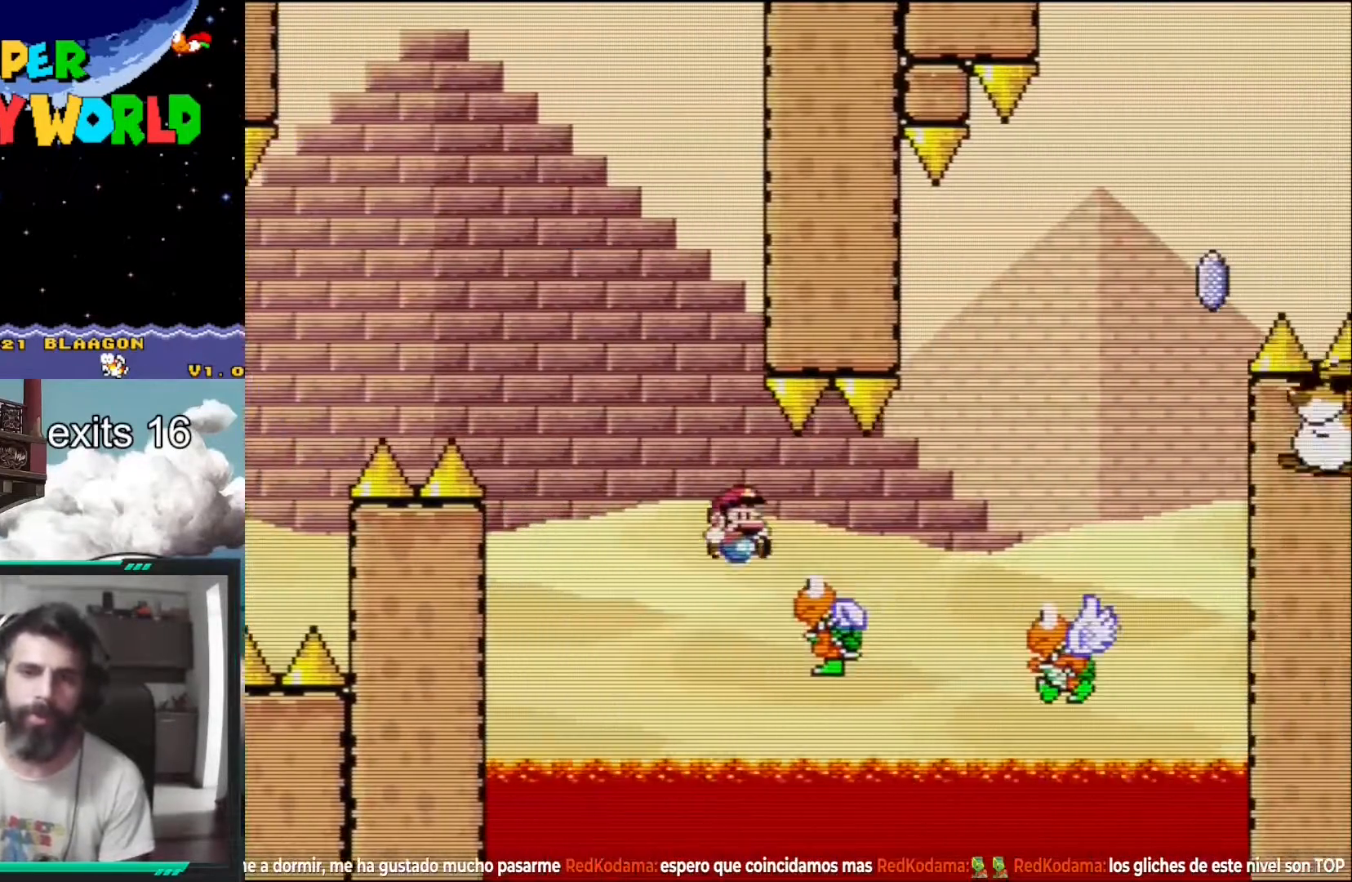
{"buttons": ["B", "Y", "DPAD_LEFT"], "events": [[250, "B", "down"], [383, "DPAD_RIGHT", "up"], [450, "DPAD_LEFT", "down"]]}
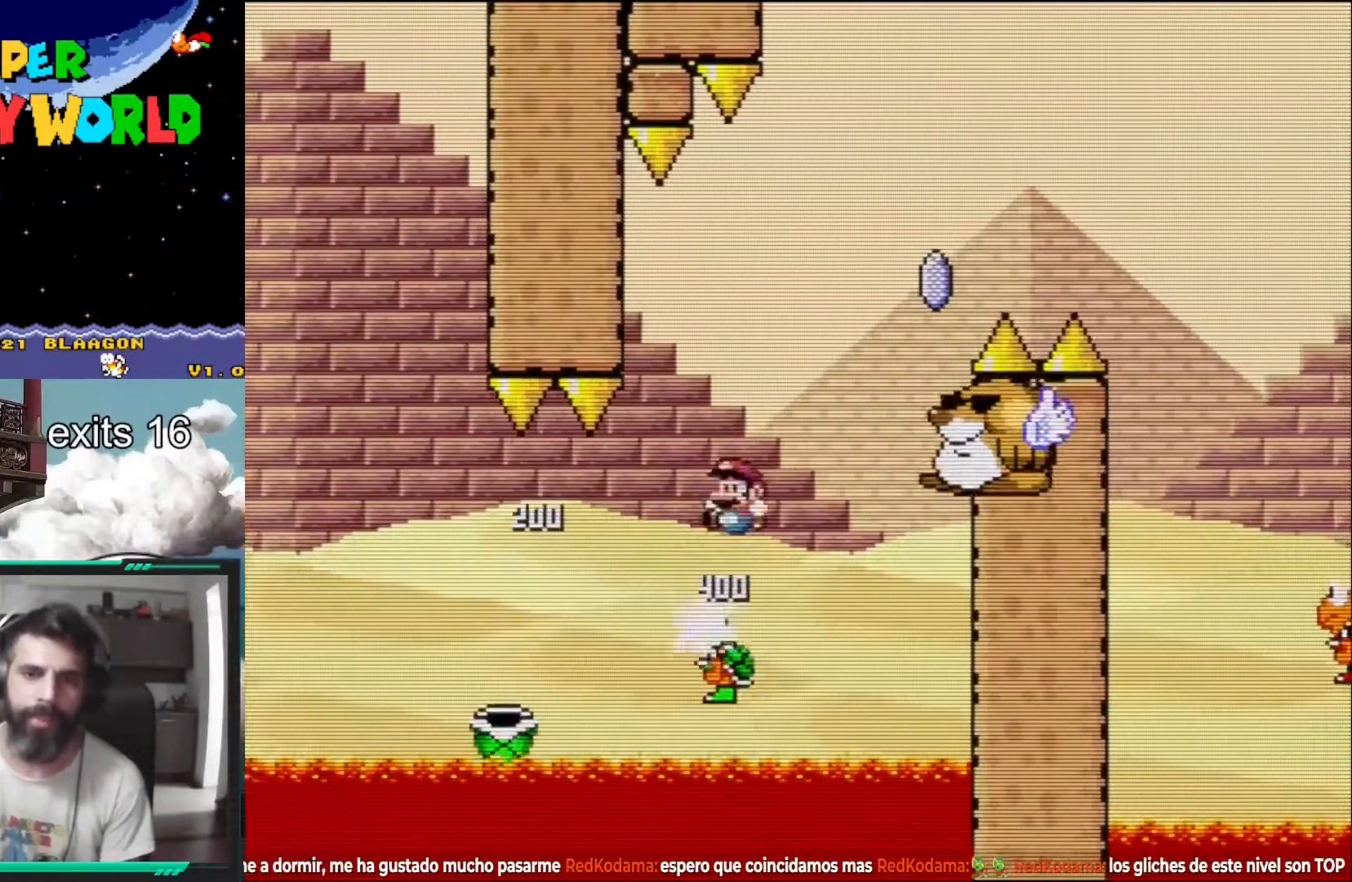
{"buttons": [], "events": [[83, "DPAD_LEFT", "up"], [100, "DPAD_RIGHT", "down"], [250, "DPAD_RIGHT", "up"], [367, "B", "up"], [383, "Y", "up"]]}
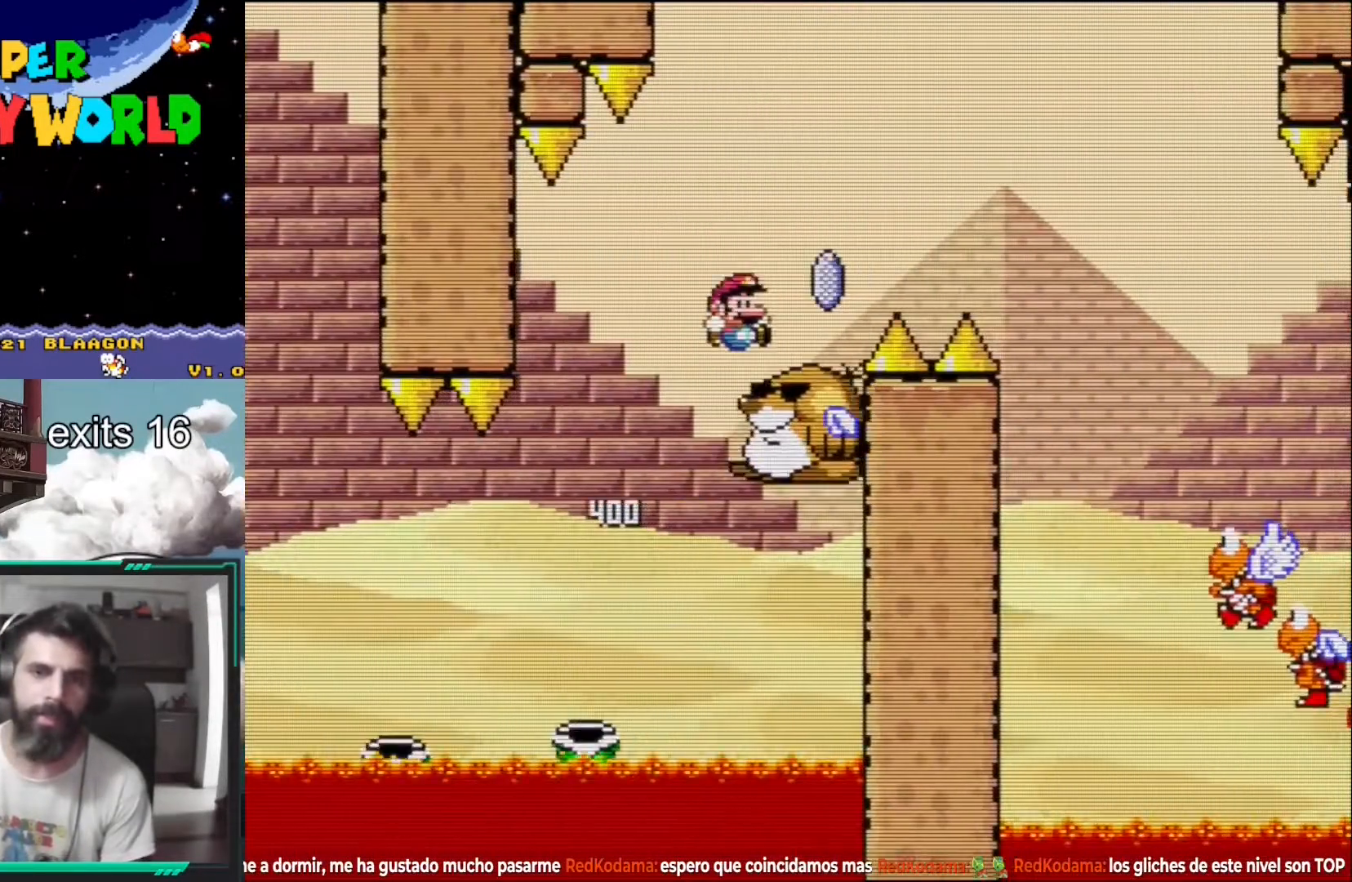
{"buttons": ["A", "X", "DPAD_RIGHT"], "events": [[17, "X", "down"], [50, "DPAD_RIGHT", "down"], [167, "A", "down"]]}
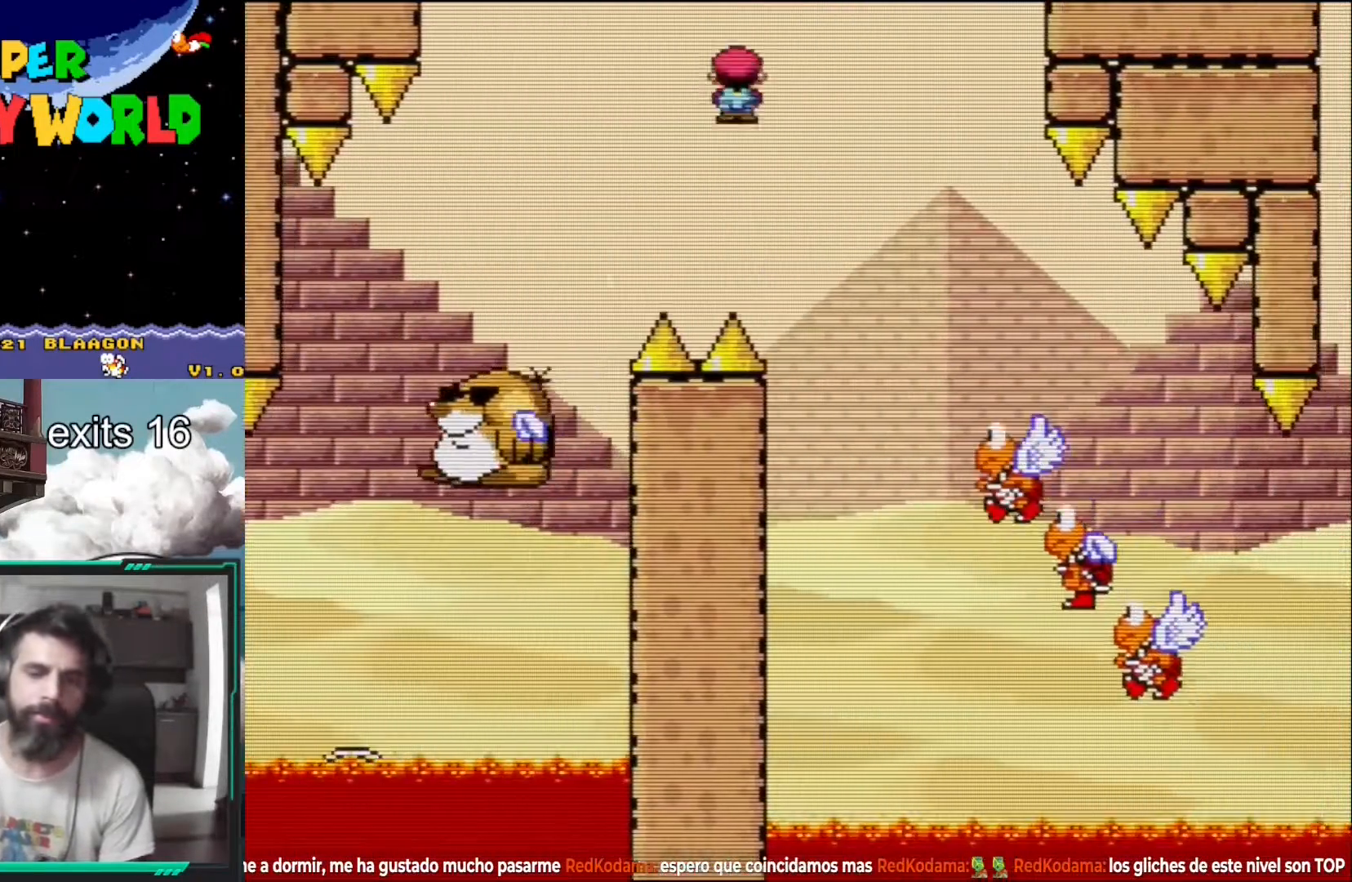
{"buttons": ["X", "DPAD_RIGHT"], "events": [[67, "A", "up"]]}
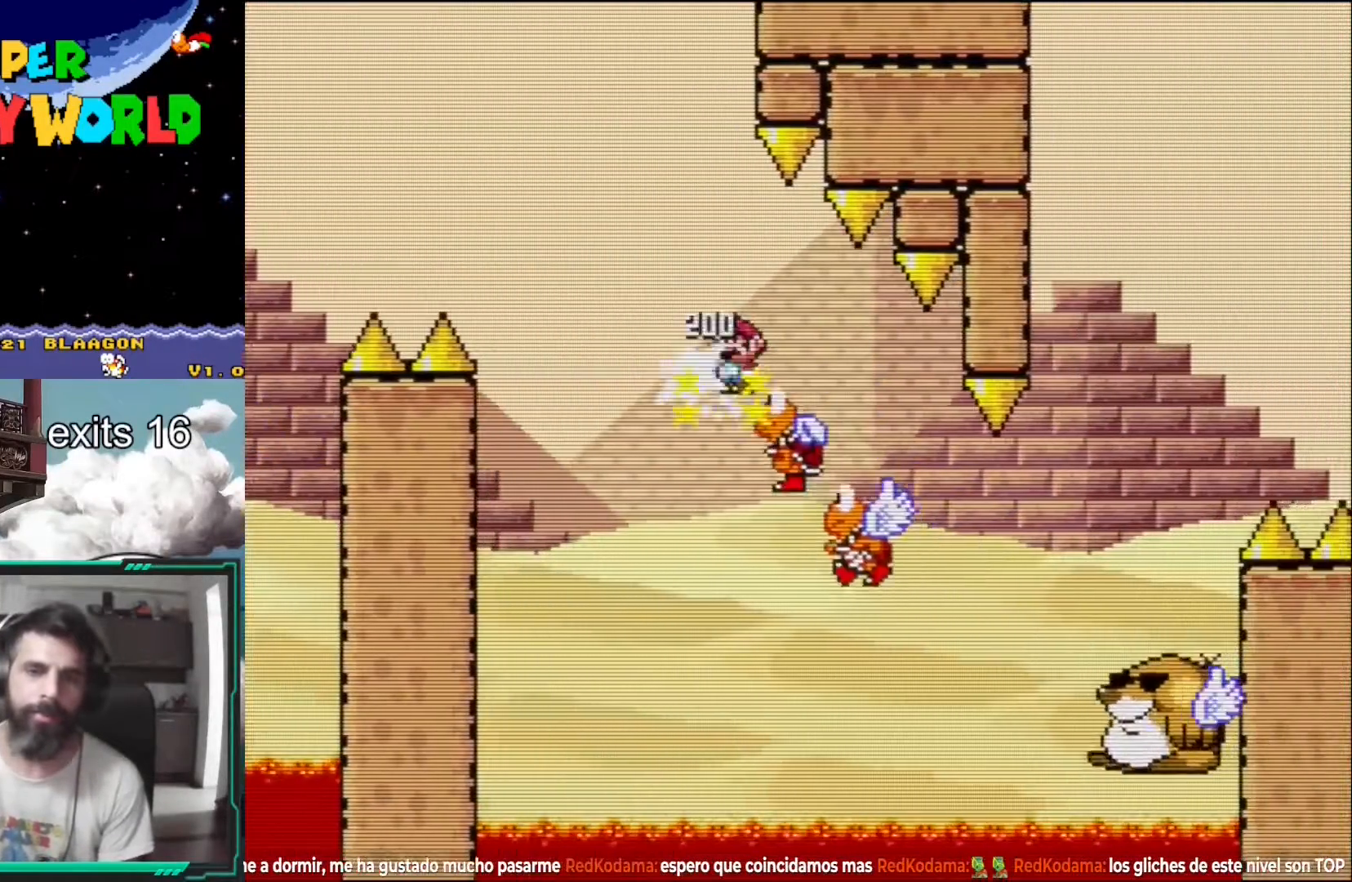
{"buttons": ["Y", "DPAD_RIGHT"], "events": [[150, "X", "up"], [267, "Y", "down"]]}
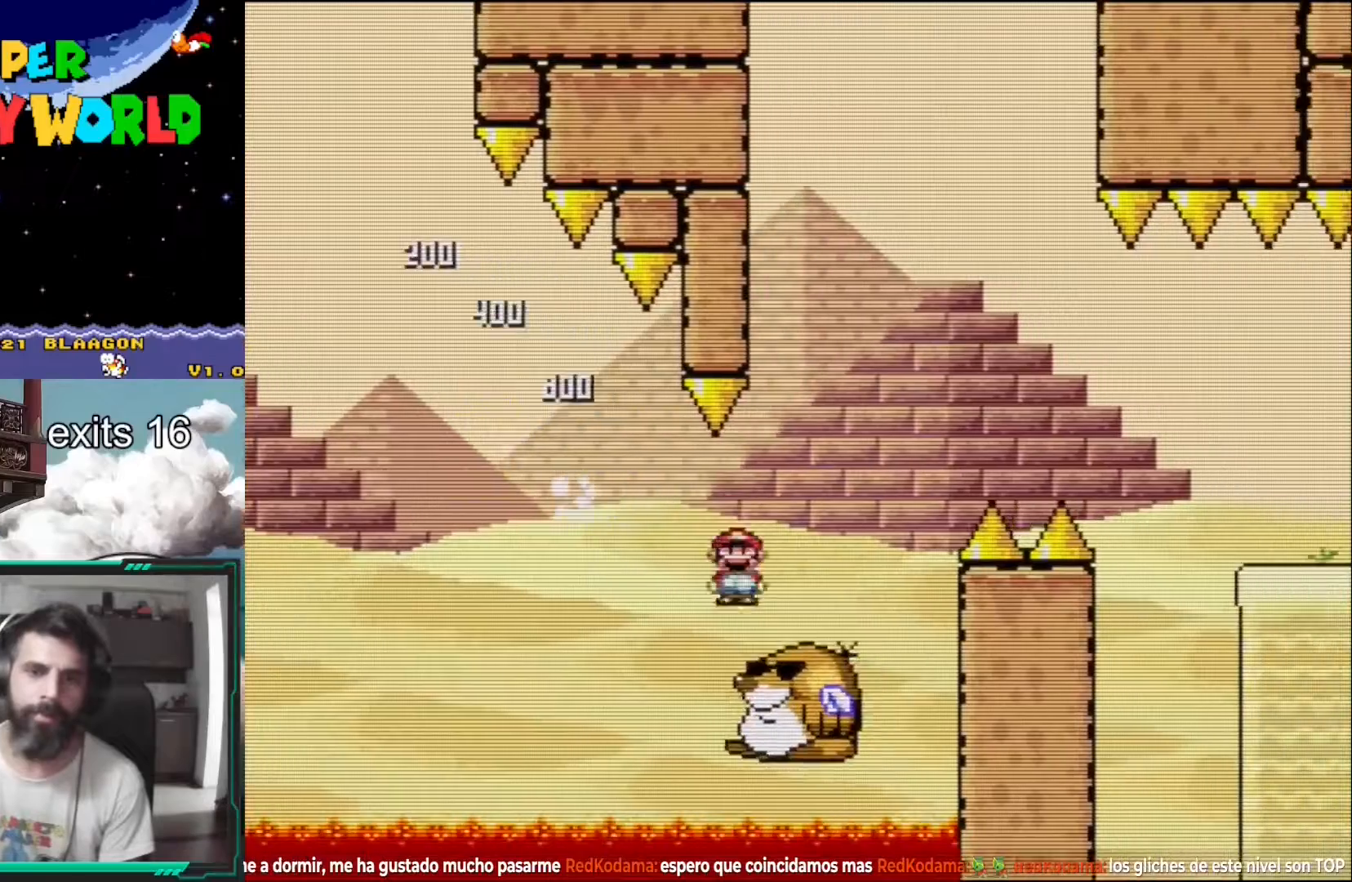
{"buttons": ["B", "Y", "DPAD_RIGHT"], "events": [[117, "B", "down"]]}
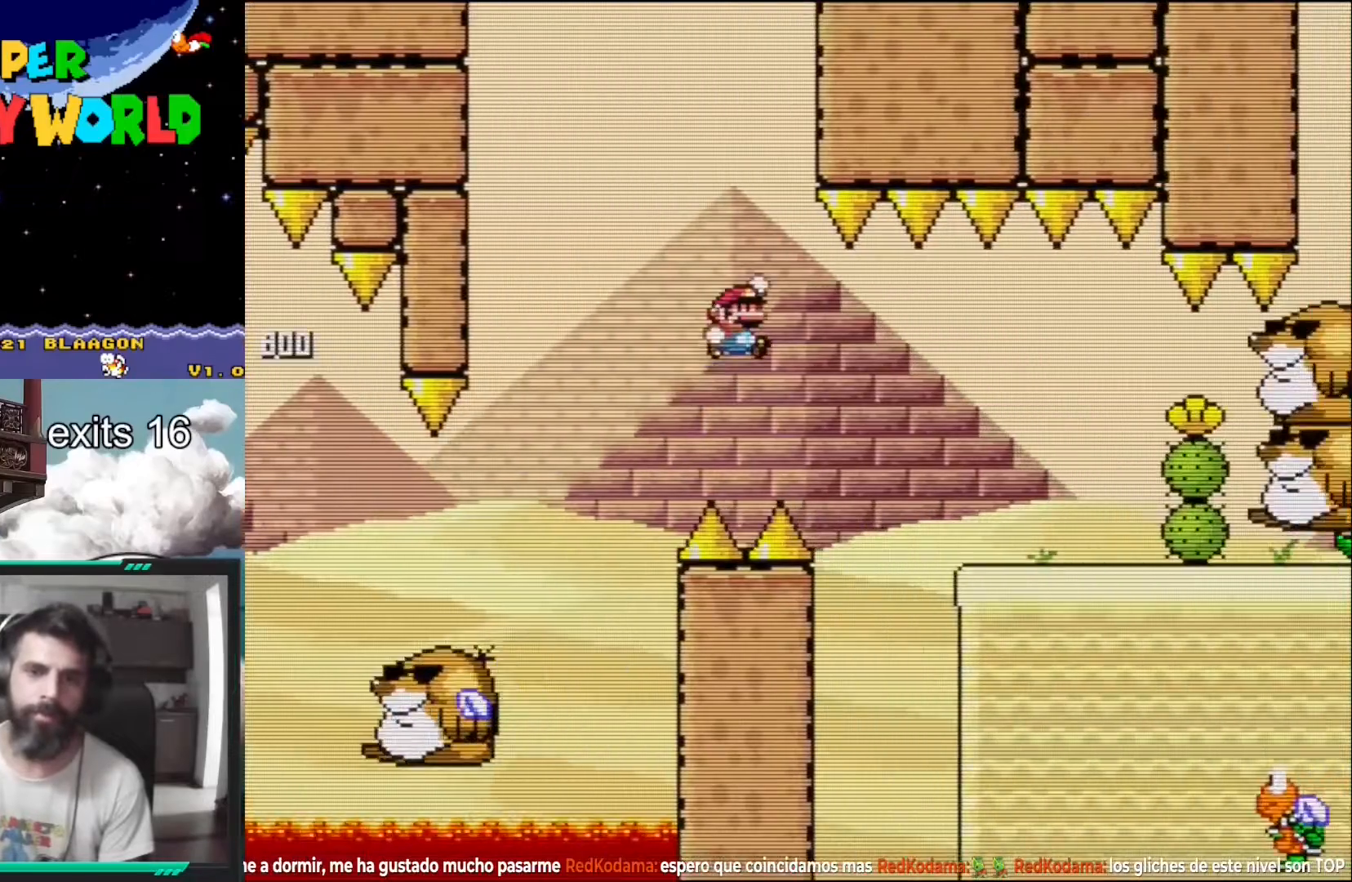
{"buttons": ["Y"], "events": [[217, "DPAD_RIGHT", "up"], [300, "B", "up"], [367, "DPAD_LEFT", "down"], [467, "DPAD_LEFT", "up"]]}
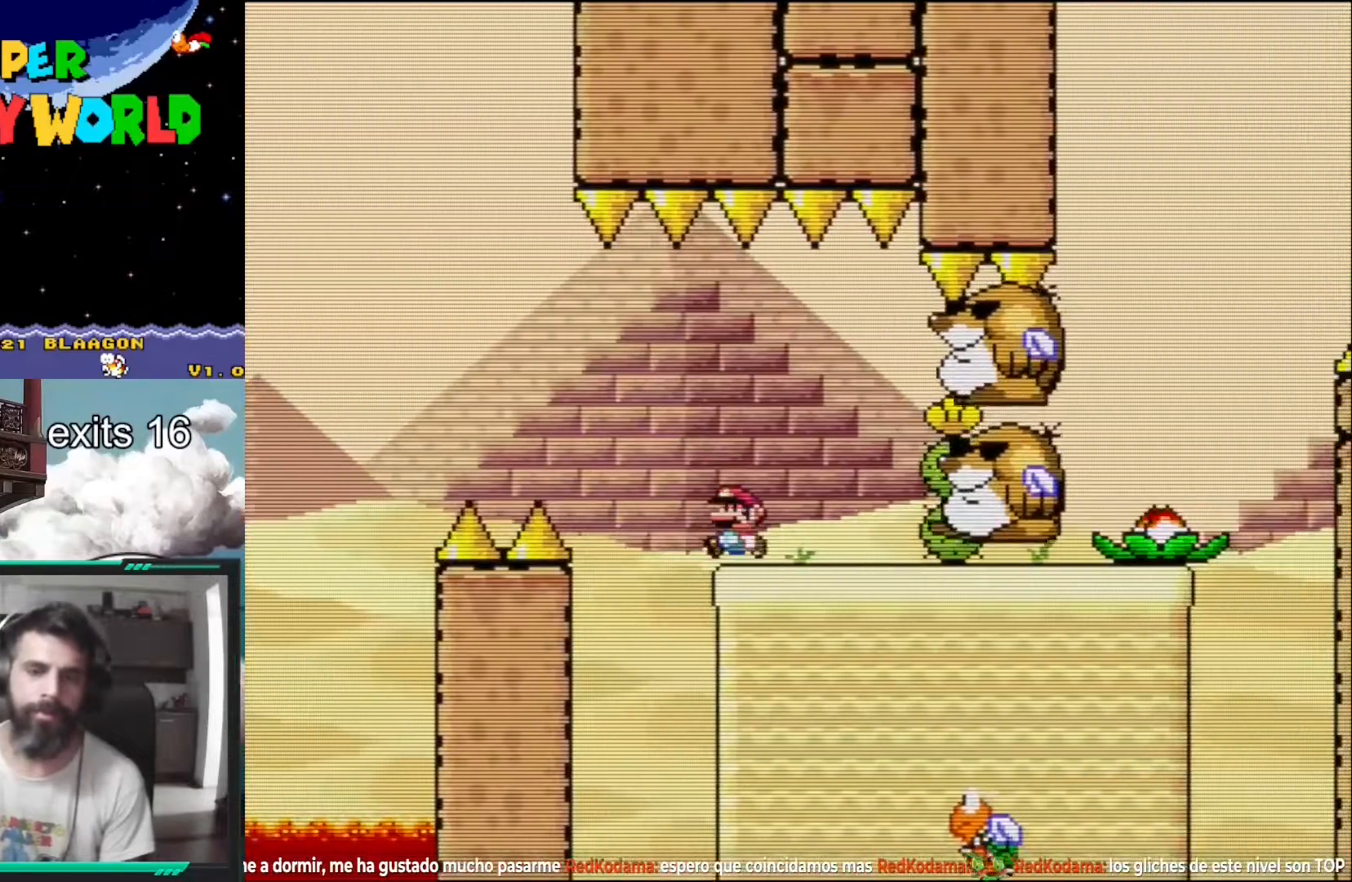
{"buttons": ["Y"], "events": []}
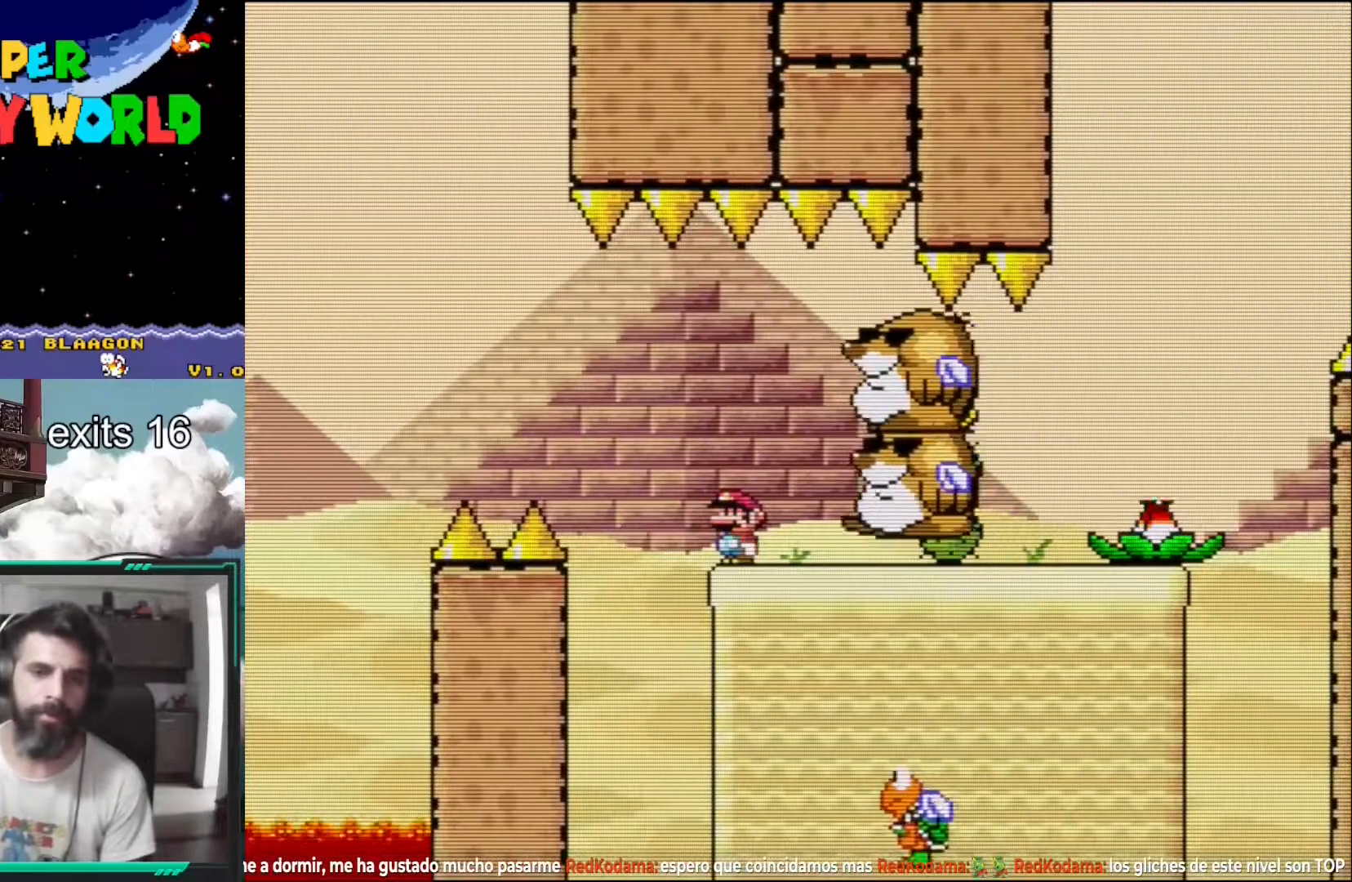
{"buttons": ["Y"], "events": [[183, "DPAD_LEFT", "down"], [233, "B", "down"], [333, "B", "up"], [400, "DPAD_LEFT", "up"]]}
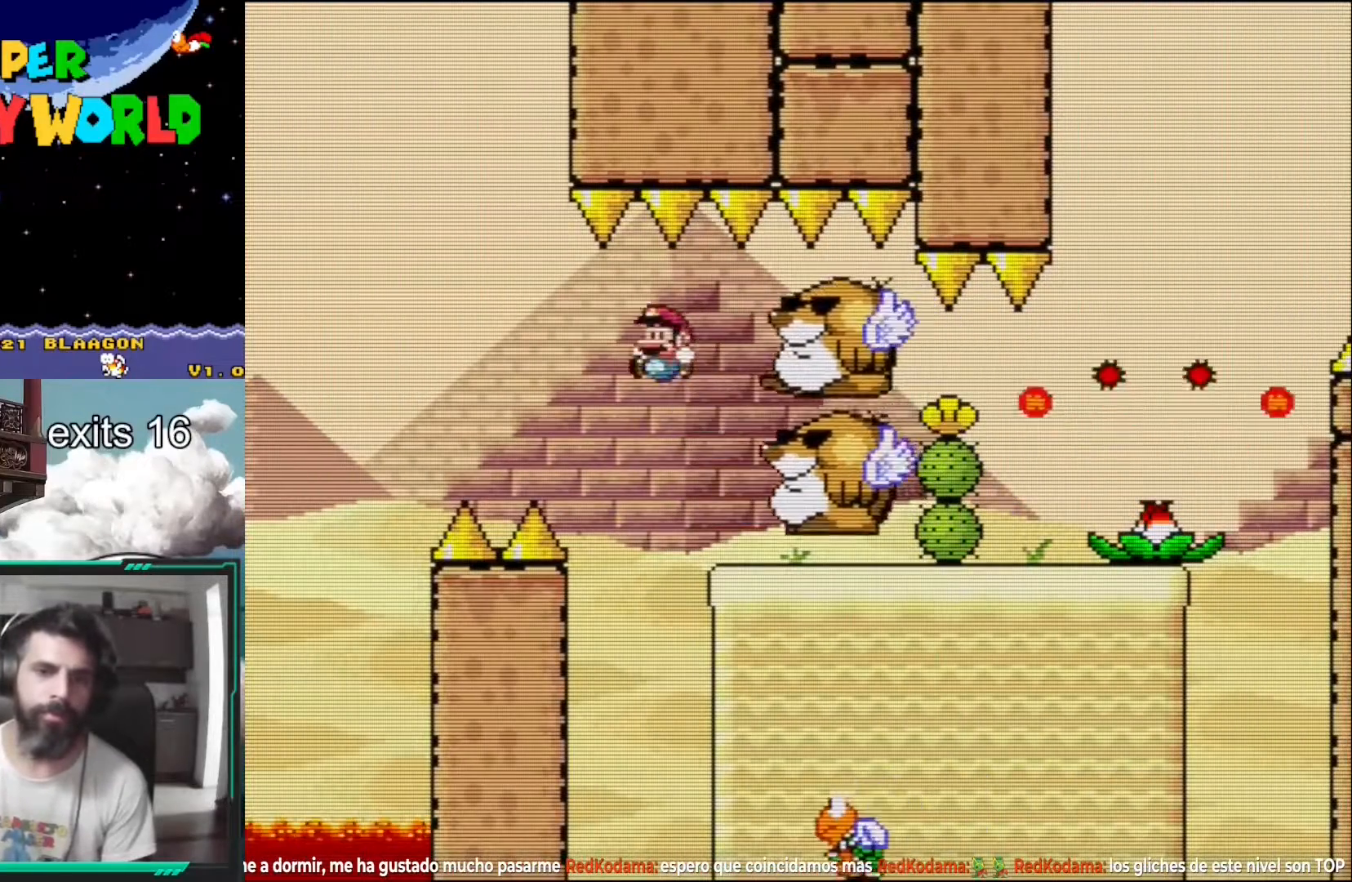
{"buttons": ["B", "Y", "DPAD_RIGHT"], "events": [[67, "DPAD_RIGHT", "down"], [117, "B", "down"], [200, "DPAD_RIGHT", "up"], [283, "DPAD_RIGHT", "down"]]}
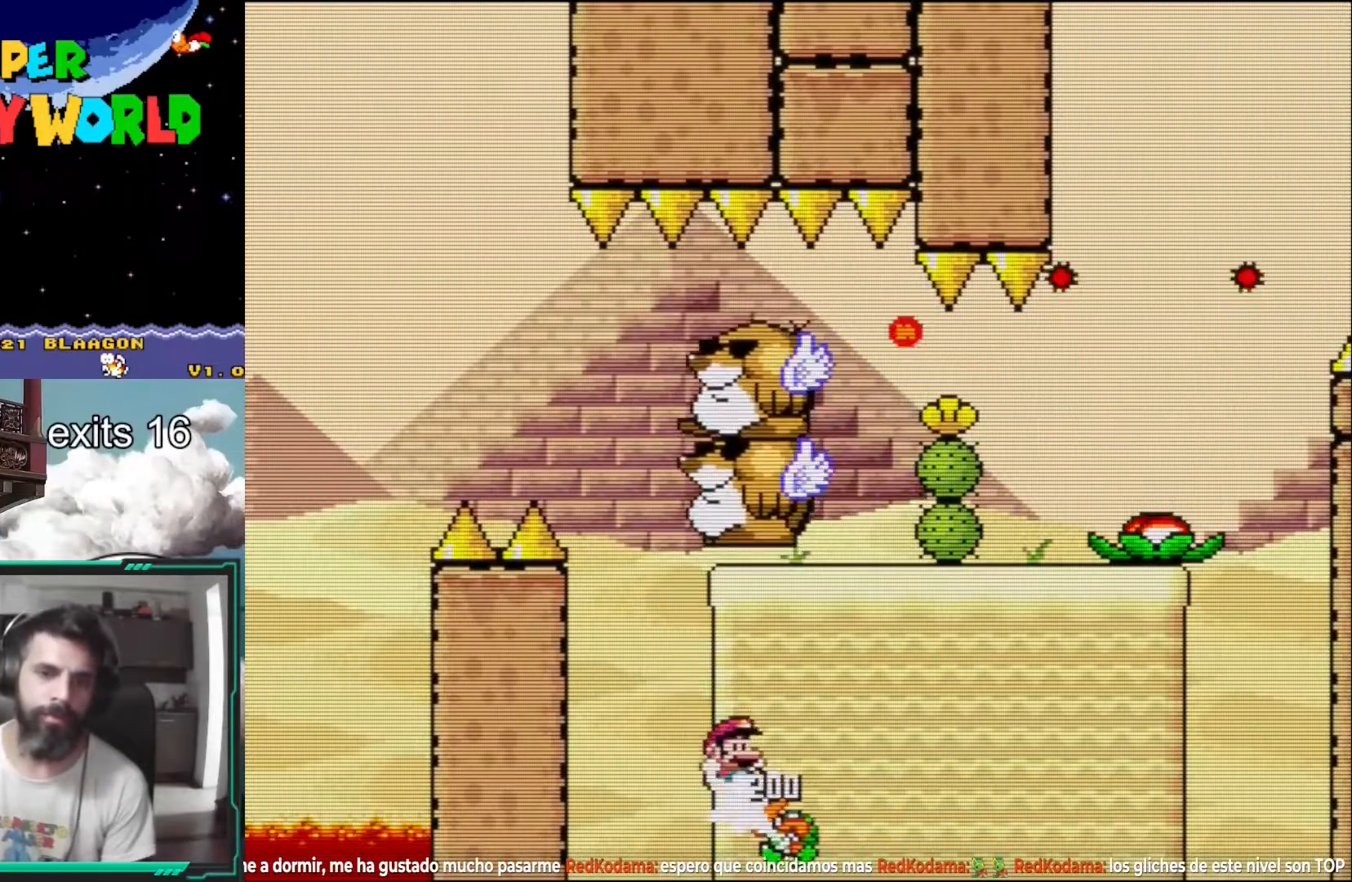
{"buttons": [], "events": [[233, "DPAD_RIGHT", "up"], [333, "DPAD_LEFT", "down"], [433, "B", "up"], [450, "DPAD_LEFT", "up"], [467, "Y", "up"]]}
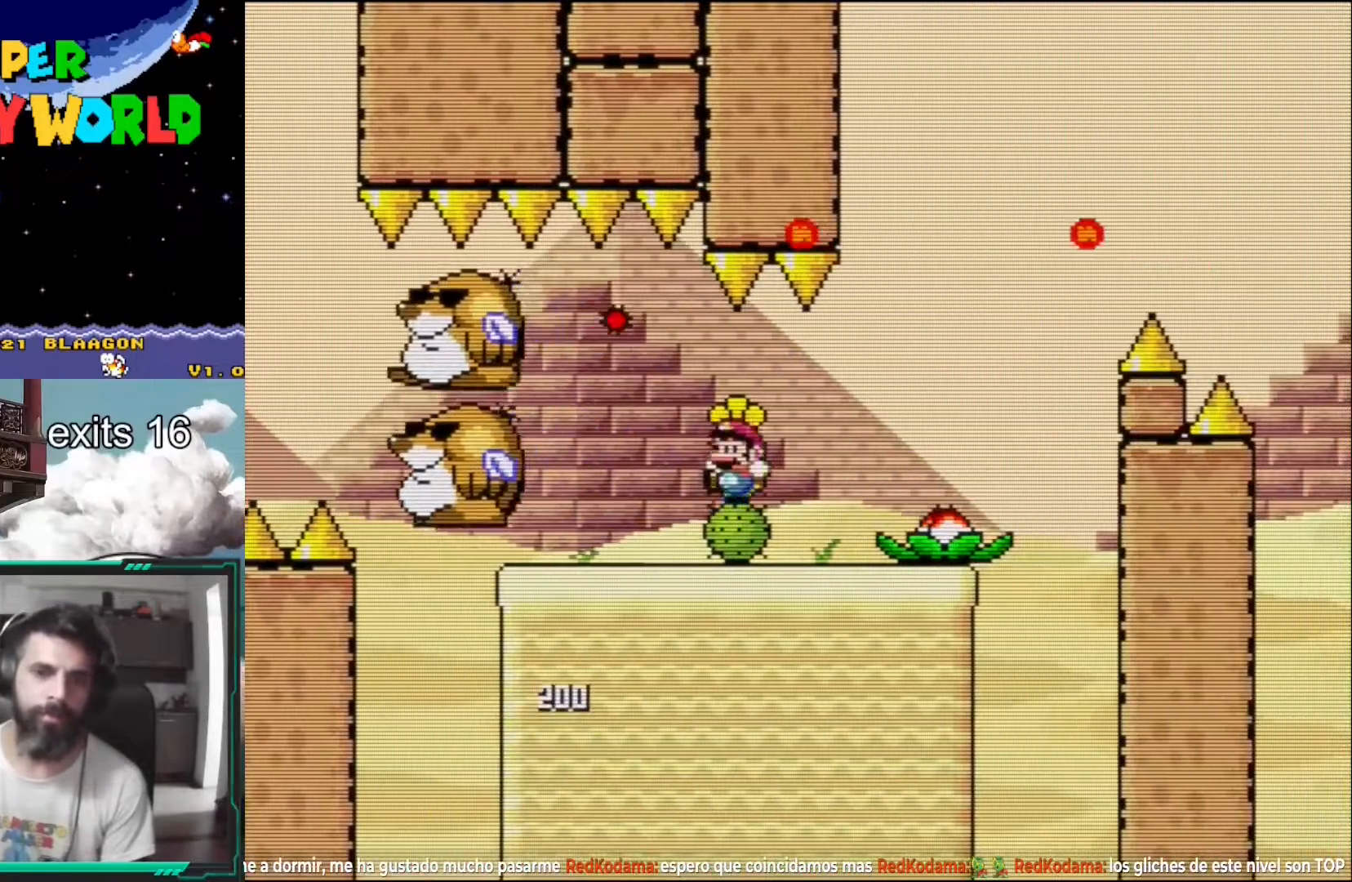
{"buttons": ["X", "DPAD_RIGHT"], "events": [[67, "X", "down"], [150, "DPAD_RIGHT", "down"], [317, "A", "down"], [450, "A", "up"]]}